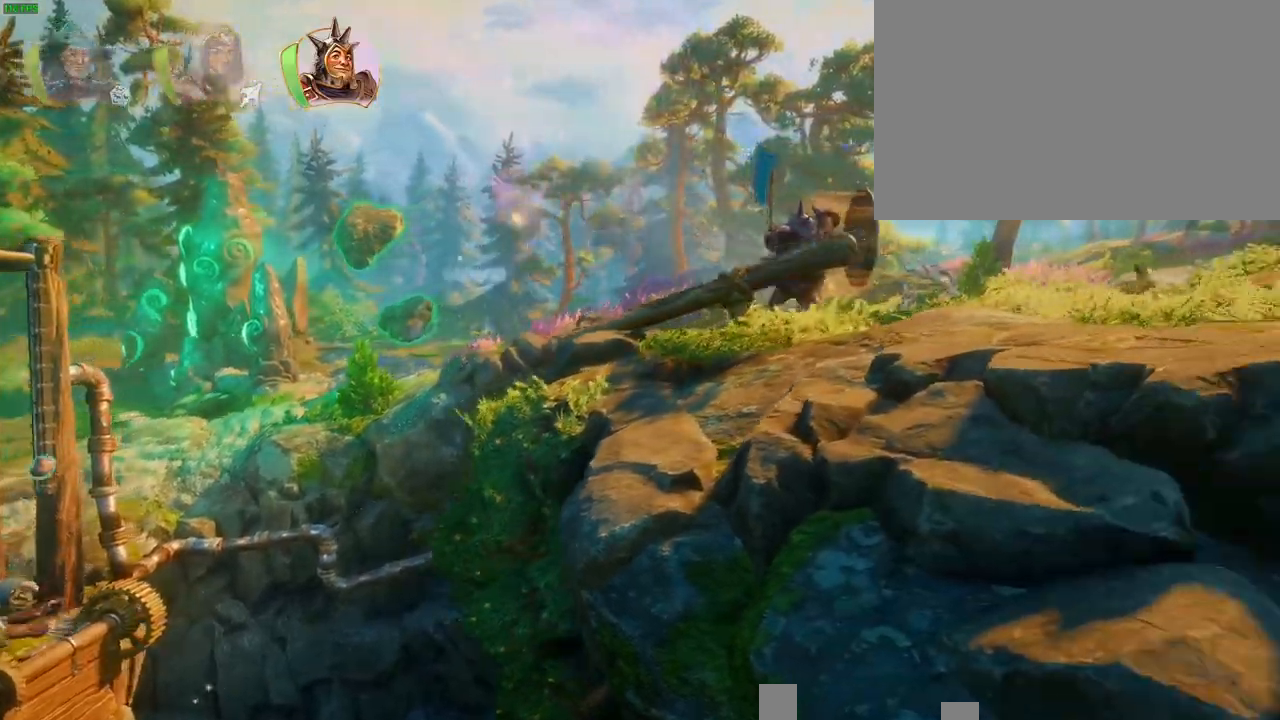
Gameplay with a controller (PlayStation layout); each line is a JSON object with the inputs held at the frame after it. "button_events" lists button changes between this image and that frame as [ms after this image, input, new state], when the widget could be followed in between (sticks are given only as held states). Not read: TOUCHPAD.
{"buttons": [], "left_stick": "right", "right_stick": "center", "button_events": [[67, "DPAD_RIGHT", "down"], [117, "CROSS", "down"], [200, "DPAD_RIGHT", "up"], [350, "CROSS", "up"], [433, "DPAD_RIGHT", "down"], [500, "DPAD_RIGHT", "up"]]}
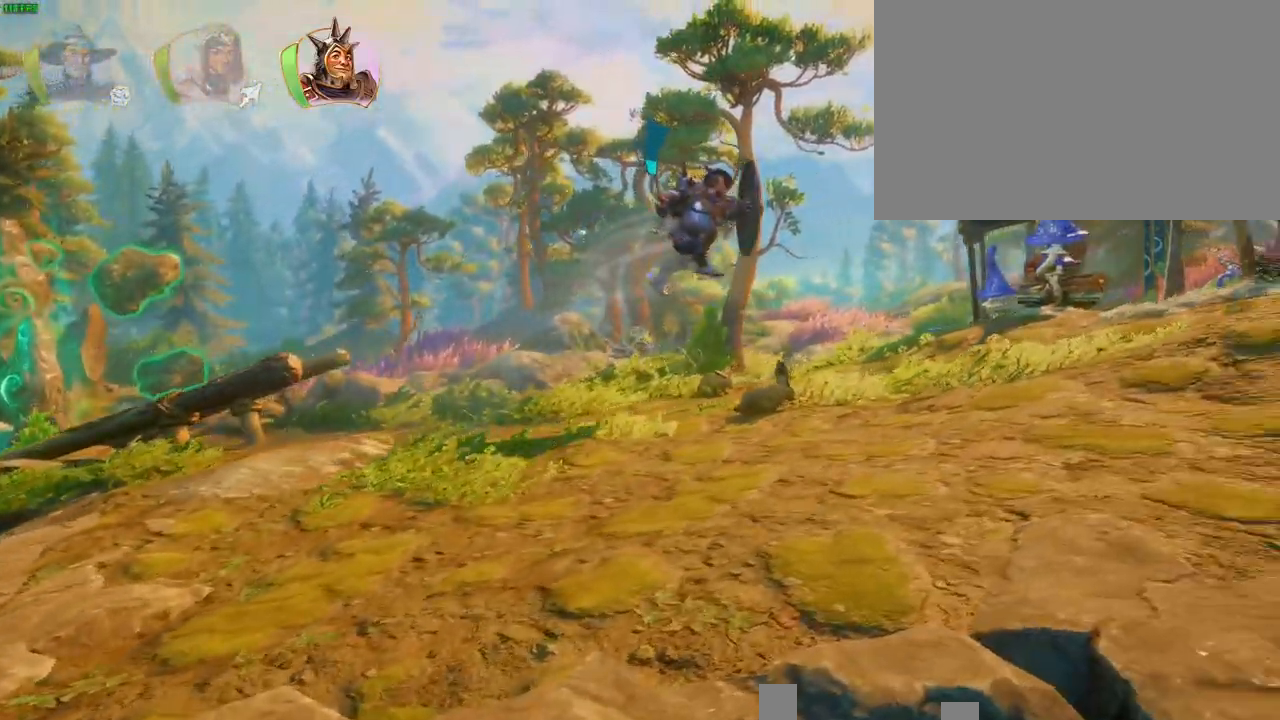
{"buttons": [], "left_stick": "right", "right_stick": "center", "button_events": [[117, "DPAD_RIGHT", "down"], [150, "CROSS", "down"], [233, "DPAD_RIGHT", "up"], [400, "CROSS", "up"]]}
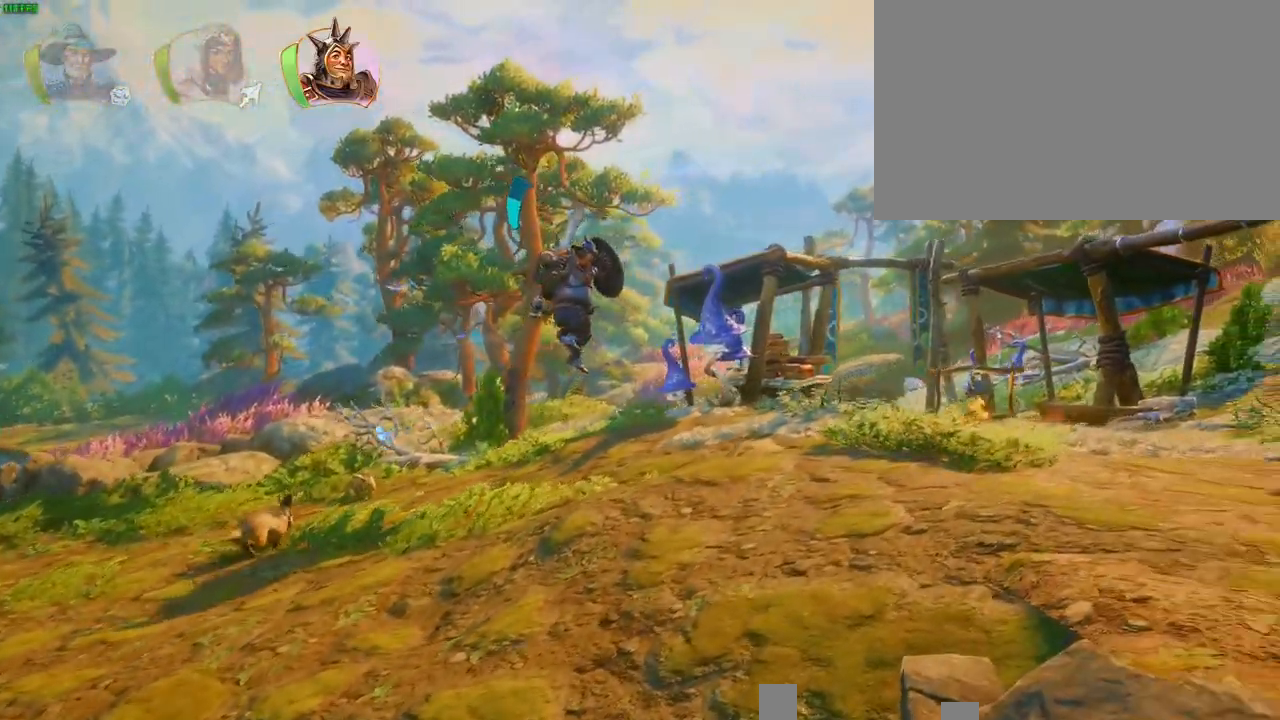
{"buttons": [], "left_stick": "right", "right_stick": "center", "button_events": [[67, "DPAD_RIGHT", "down"], [200, "DPAD_RIGHT", "up"], [300, "DPAD_RIGHT", "down"], [383, "DPAD_RIGHT", "up"]]}
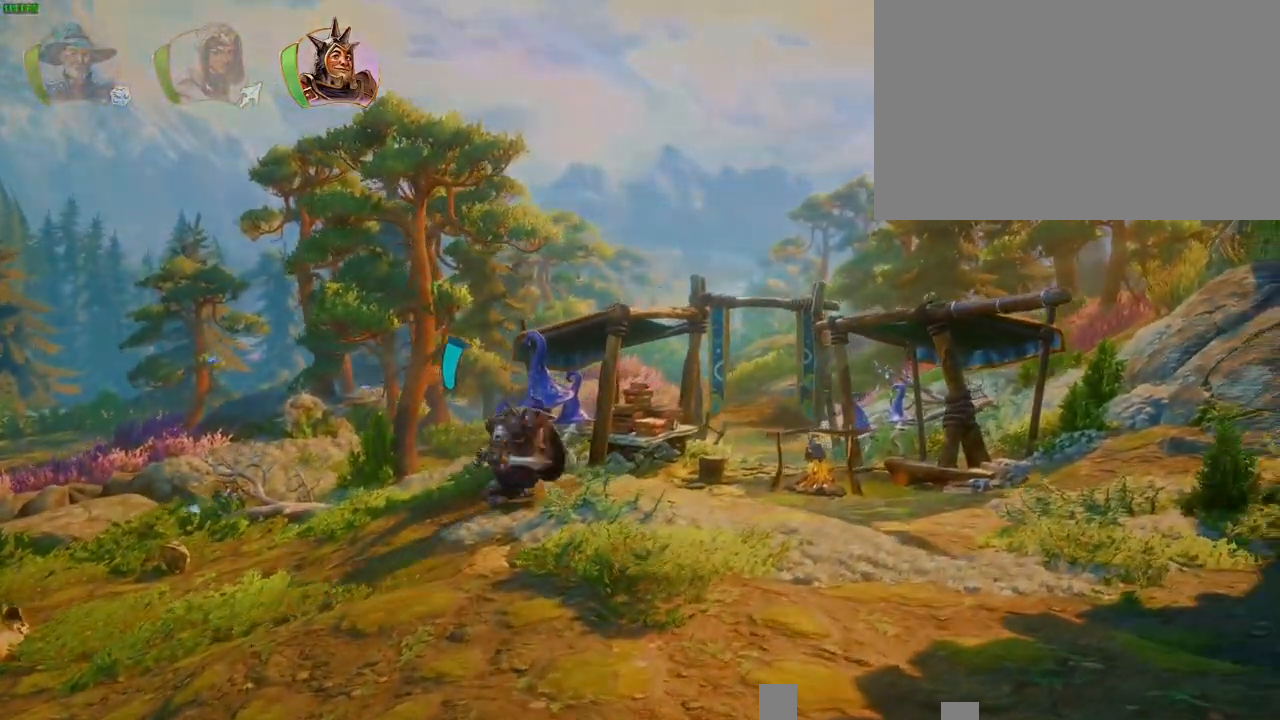
{"buttons": [], "left_stick": "right", "right_stick": "center", "button_events": [[183, "TRIANGLE", "down"], [267, "TRIANGLE", "up"]]}
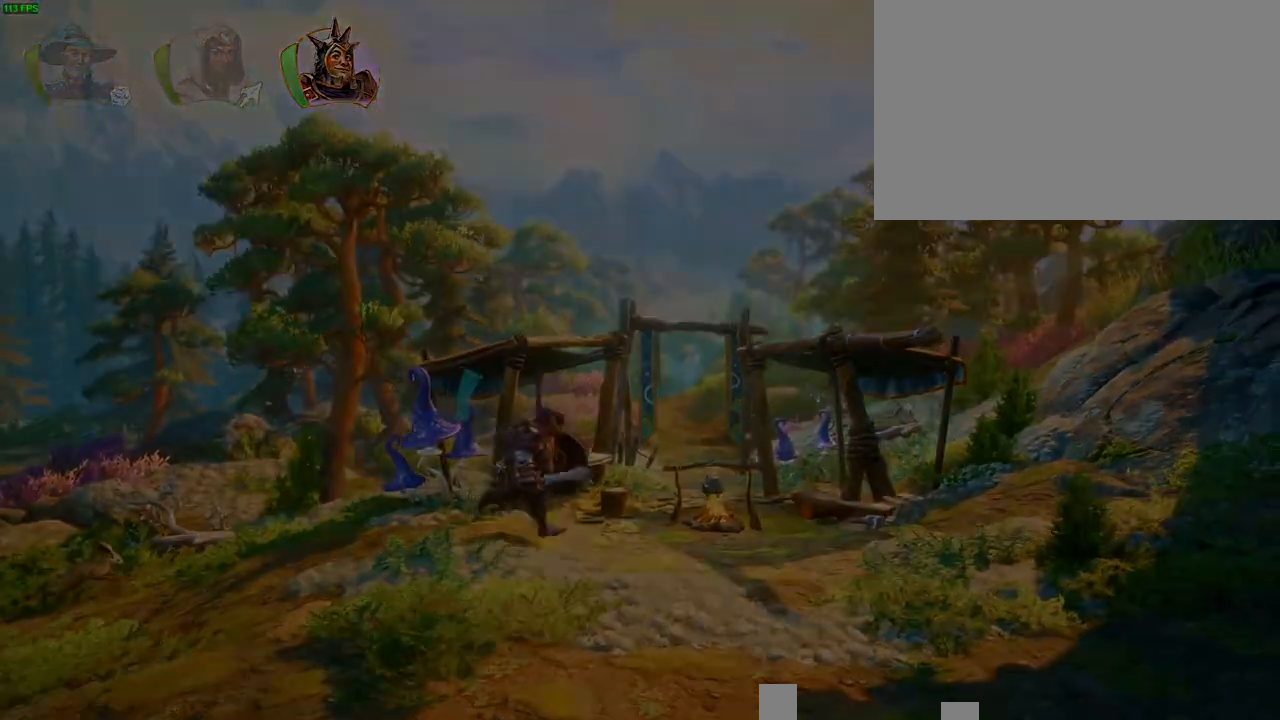
{"buttons": [], "left_stick": "right", "right_stick": "center", "button_events": []}